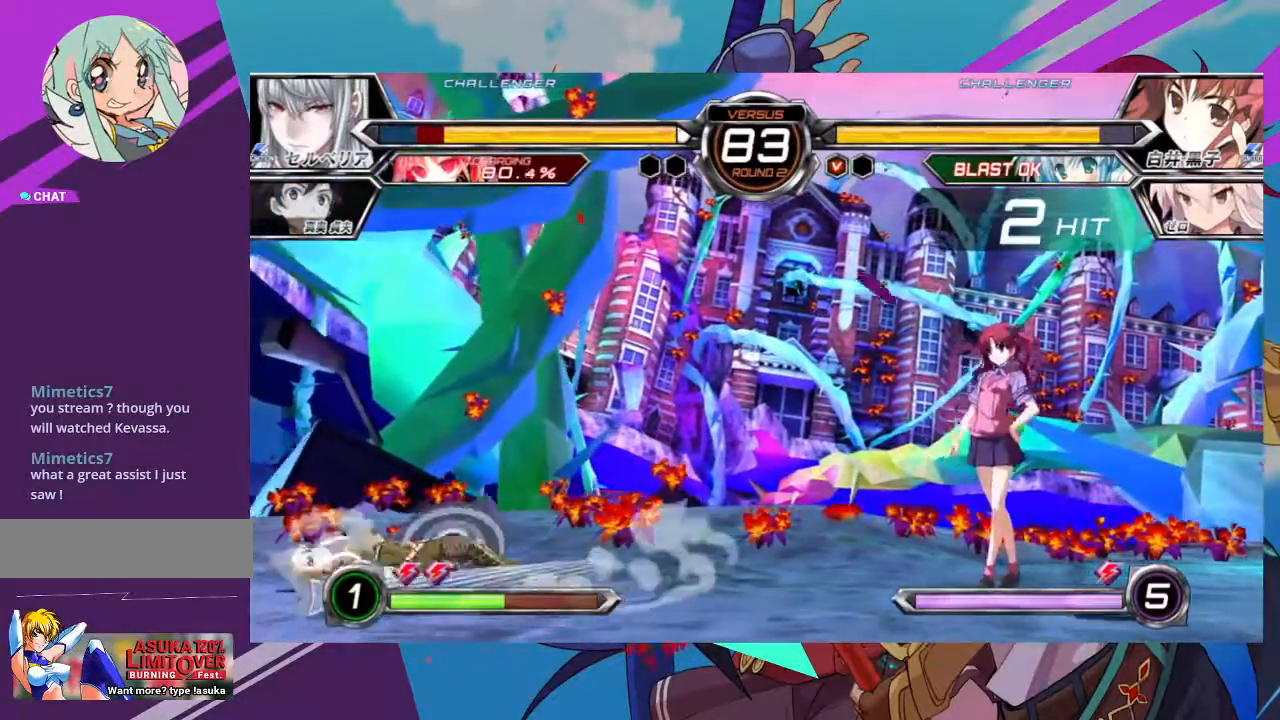
Gameplay with a controller (arcade stick); each line is a JSON object with the inputs held at the frame after it (dt_ms = milliseconds from this image to that frame). "events" lists button and stick changes between this image and that frame as [ms after this image, input, new state], when the widget could be followed in between. Not read: L3 R3.
{"dt_ms": 500, "buttons": ["SQUARE"], "left_stick": "down"}
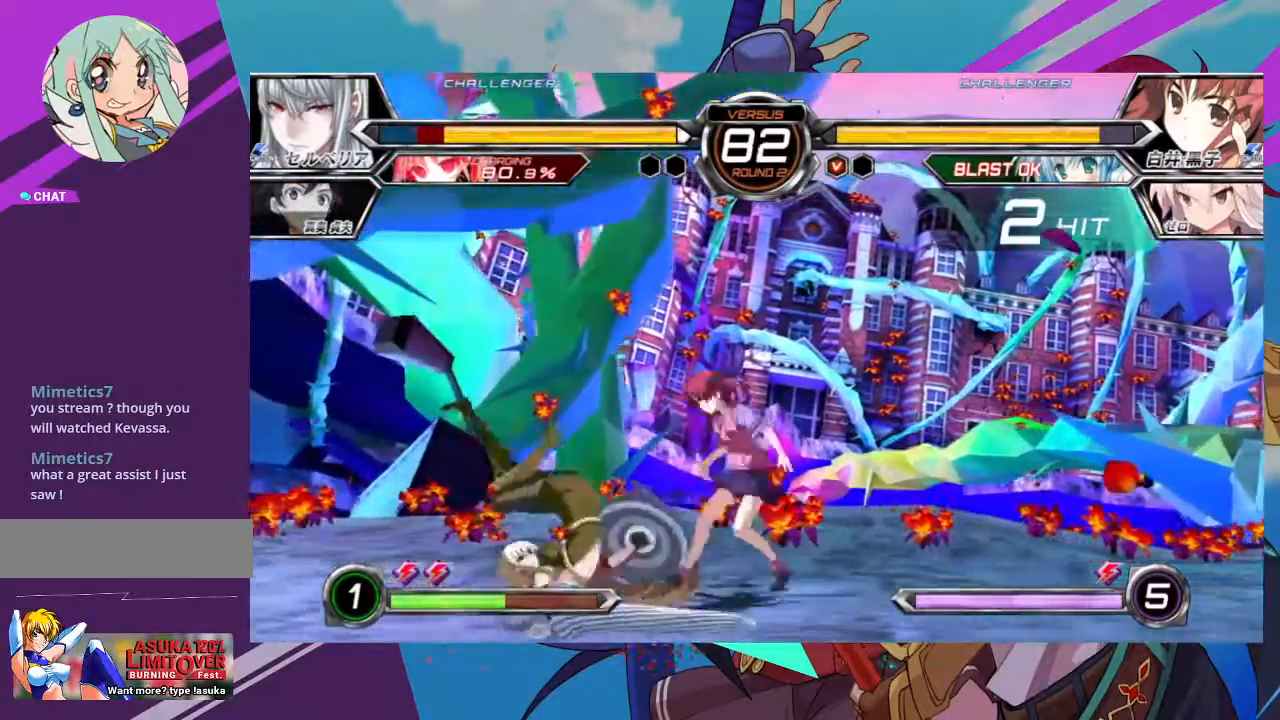
{"dt_ms": 500, "buttons": ["SQUARE", "TRIANGLE"], "left_stick": "right"}
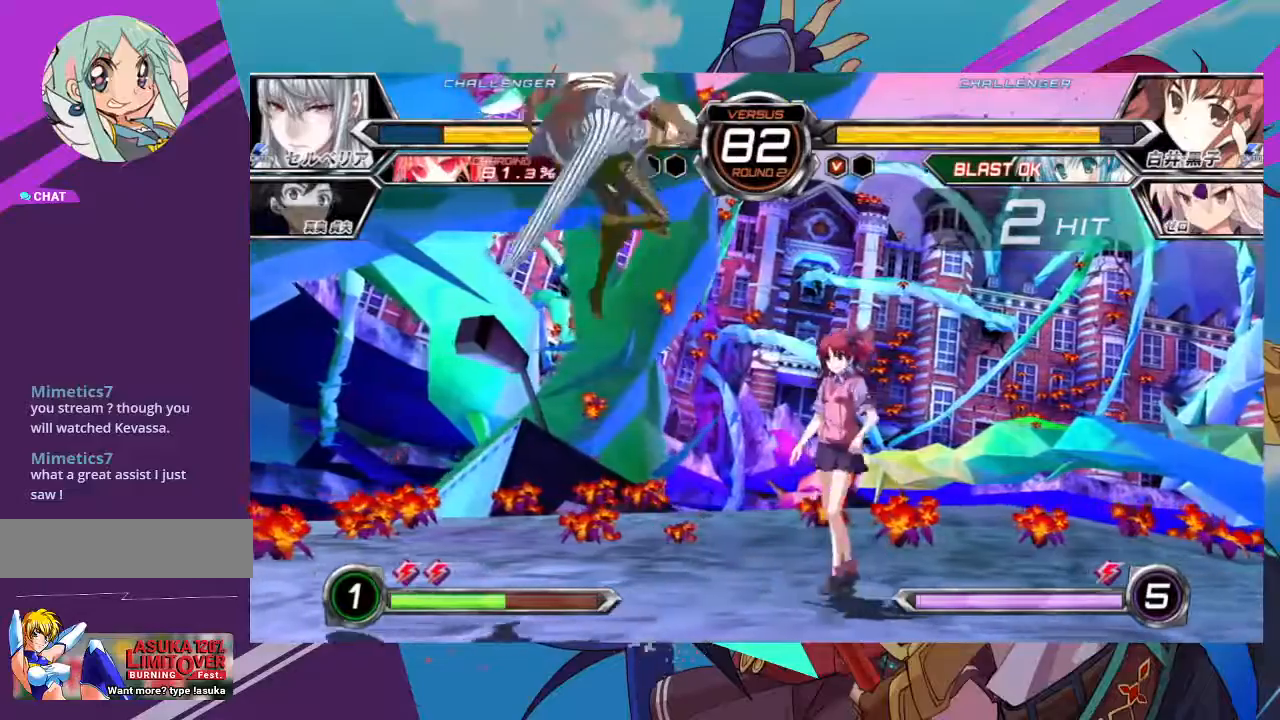
{"dt_ms": 500, "buttons": [], "left_stick": "center", "events": [[67, "SQUARE", "up"], [83, "TRIANGLE", "up"], [267, "left_stick", "center"]]}
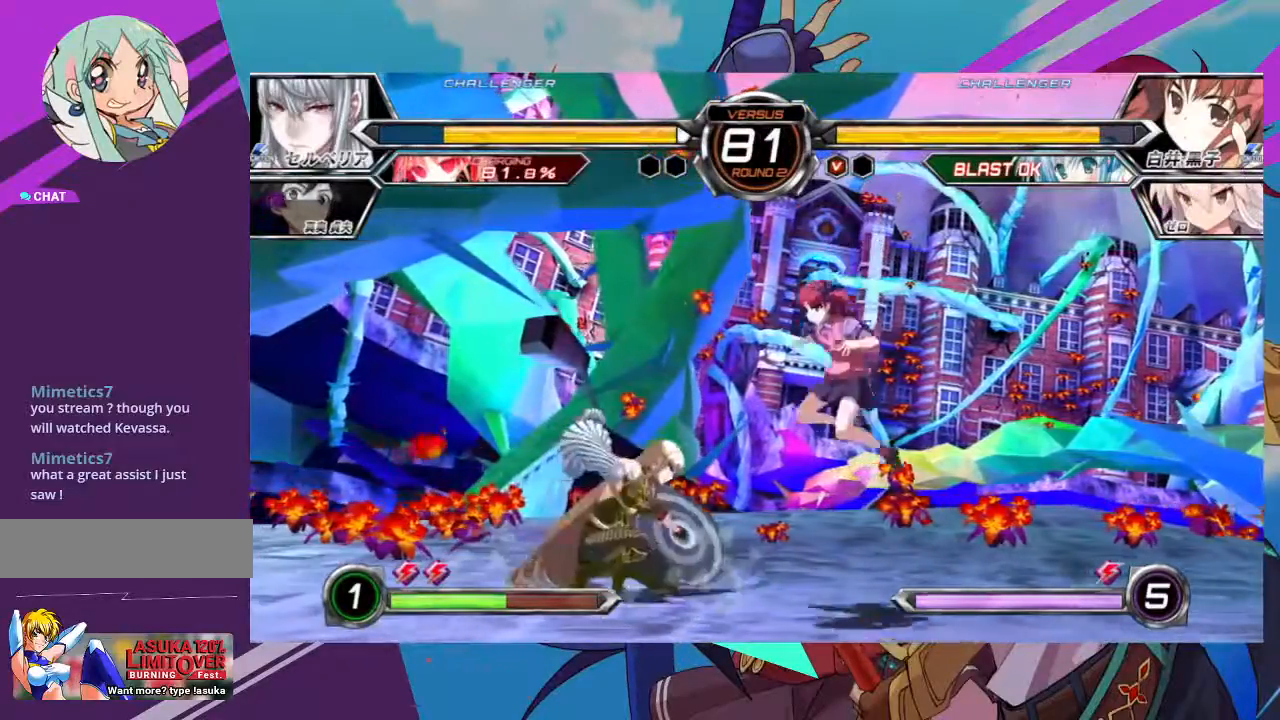
{"dt_ms": 500, "buttons": [], "left_stick": "down-right", "events": [[17, "left_stick", "down-right"]]}
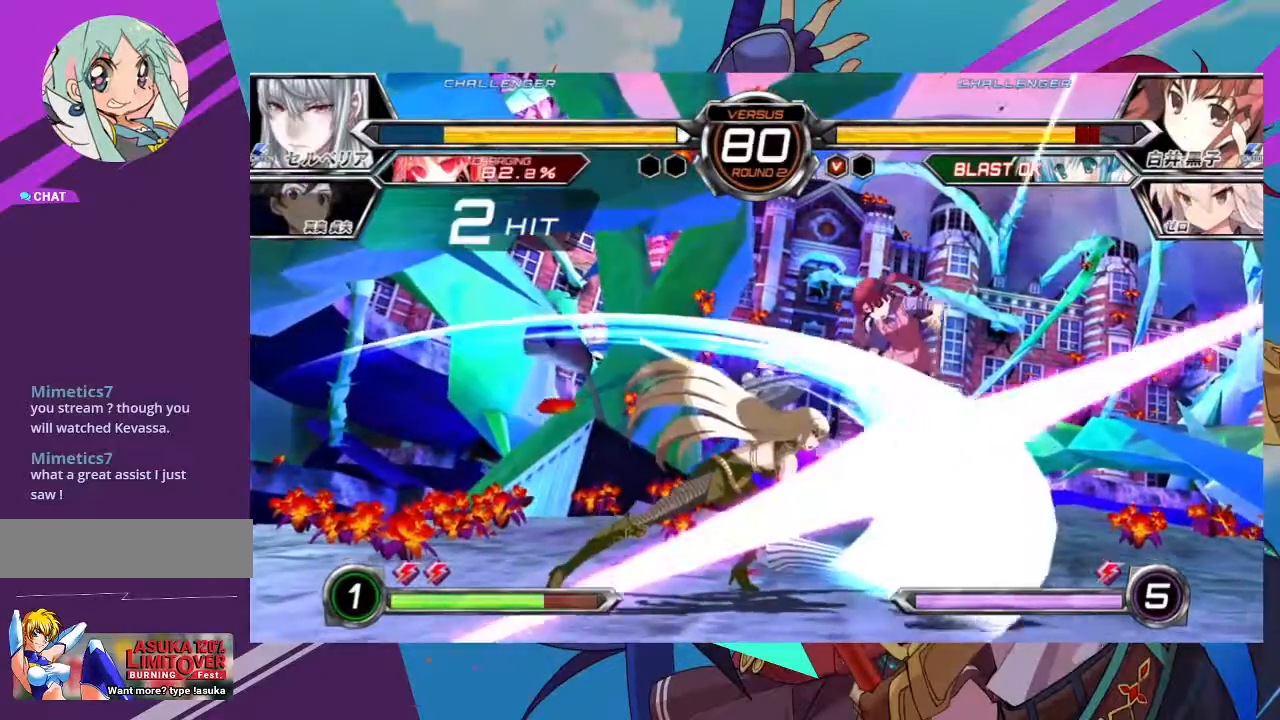
{"dt_ms": 500, "buttons": ["TRIANGLE"], "left_stick": "right"}
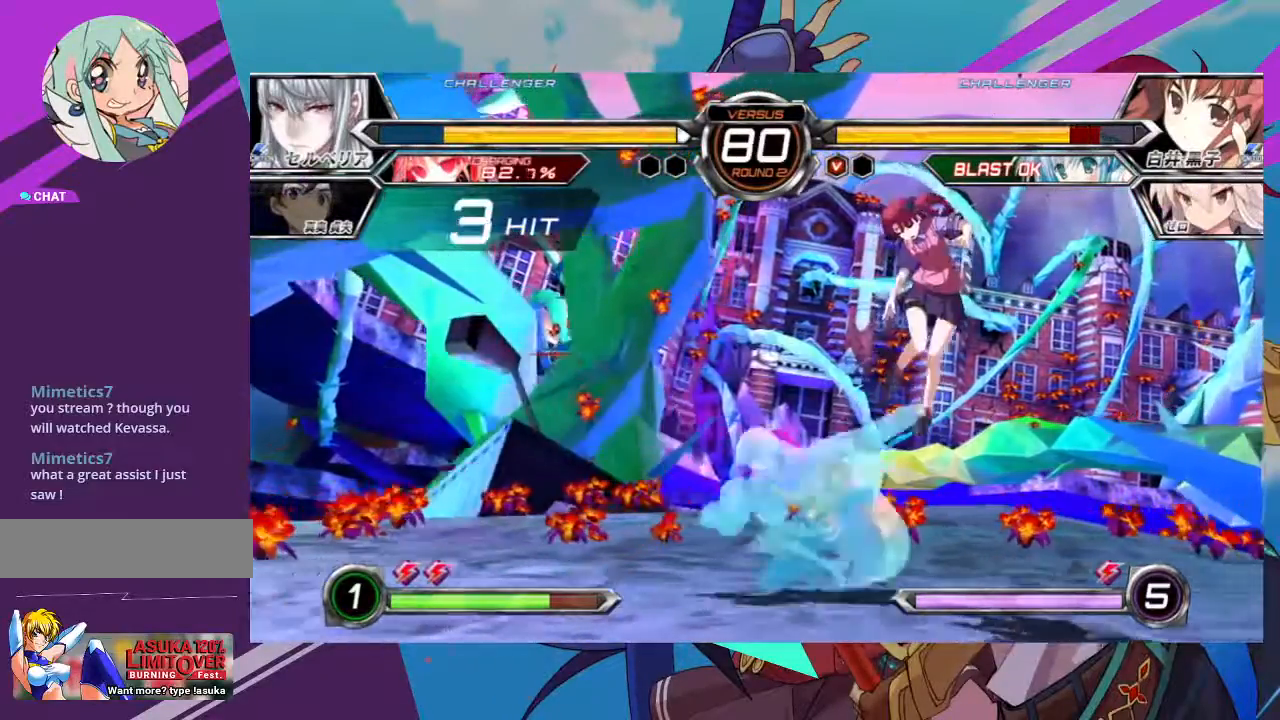
{"dt_ms": 500, "buttons": [], "left_stick": "right", "events": [[33, "SQUARE", "down"], [117, "TRIANGLE", "up"], [150, "SQUARE", "up"]]}
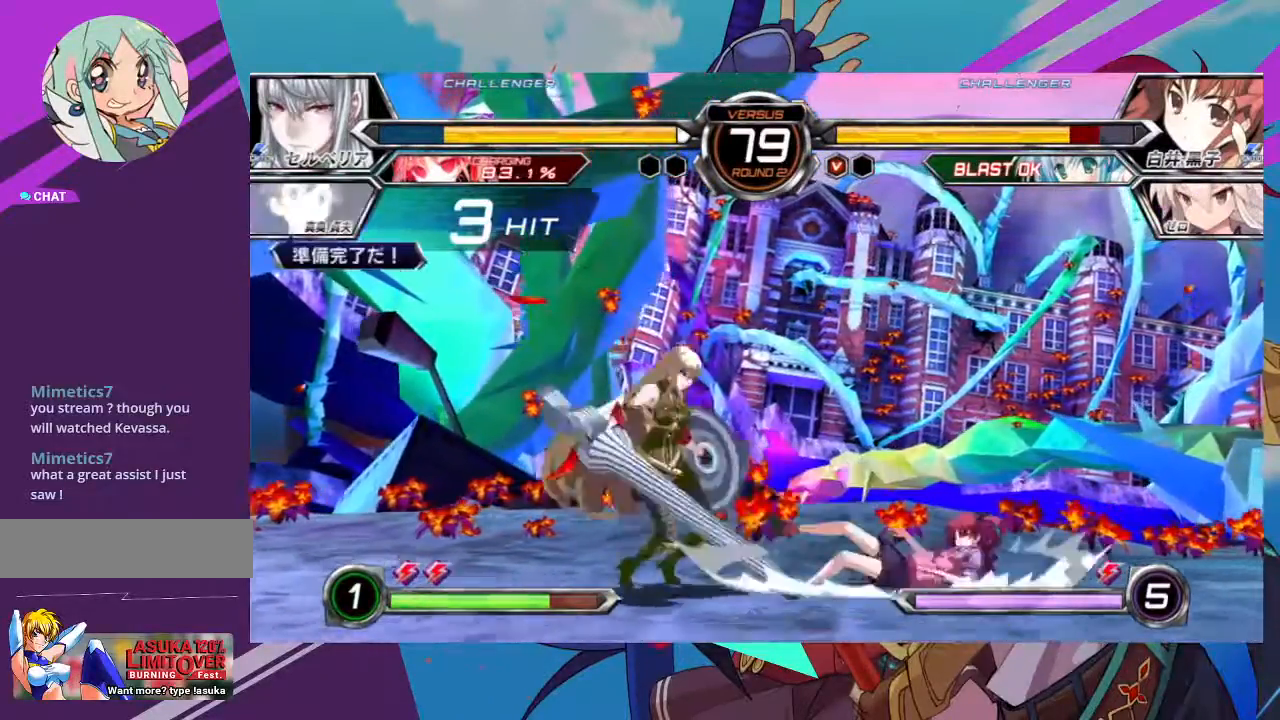
{"dt_ms": 500, "buttons": [], "left_stick": "down-right", "events": [[33, "TRIANGLE", "down"], [67, "SQUARE", "down"], [100, "TRIANGLE", "up"], [183, "SQUARE", "up"], [467, "left_stick", "down-right"]]}
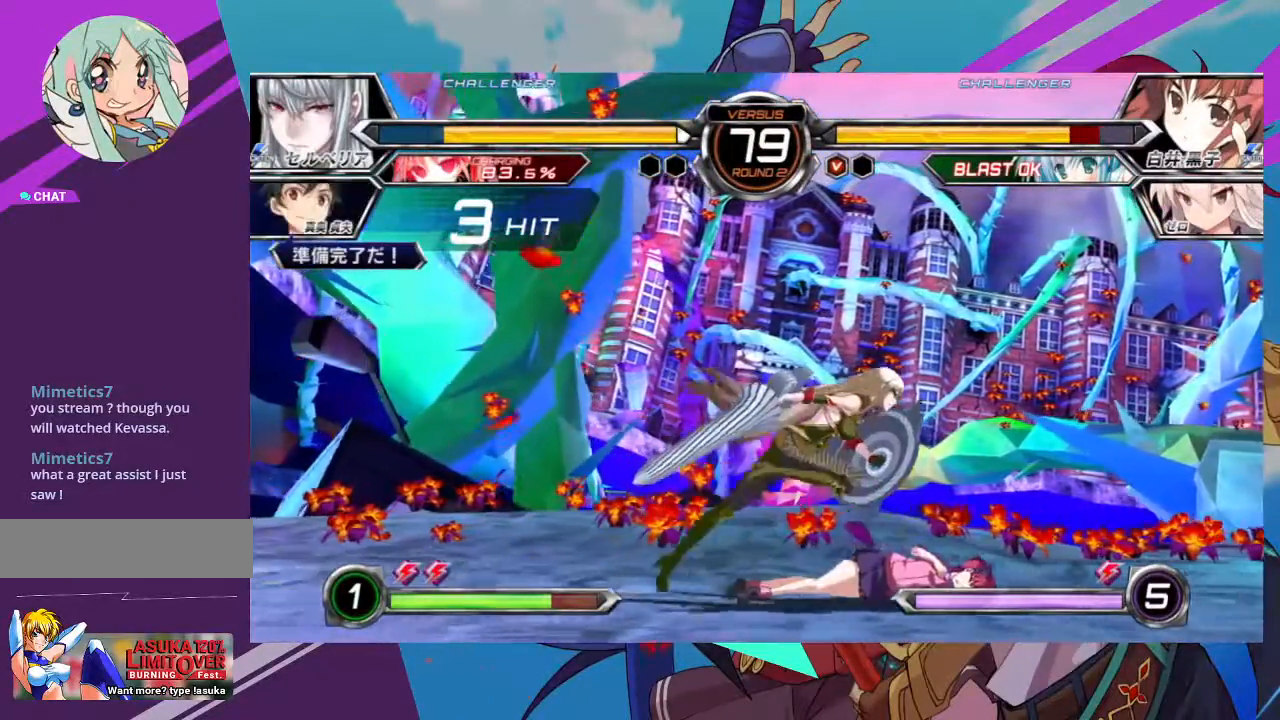
{"dt_ms": 500, "buttons": [], "left_stick": "down-right", "events": []}
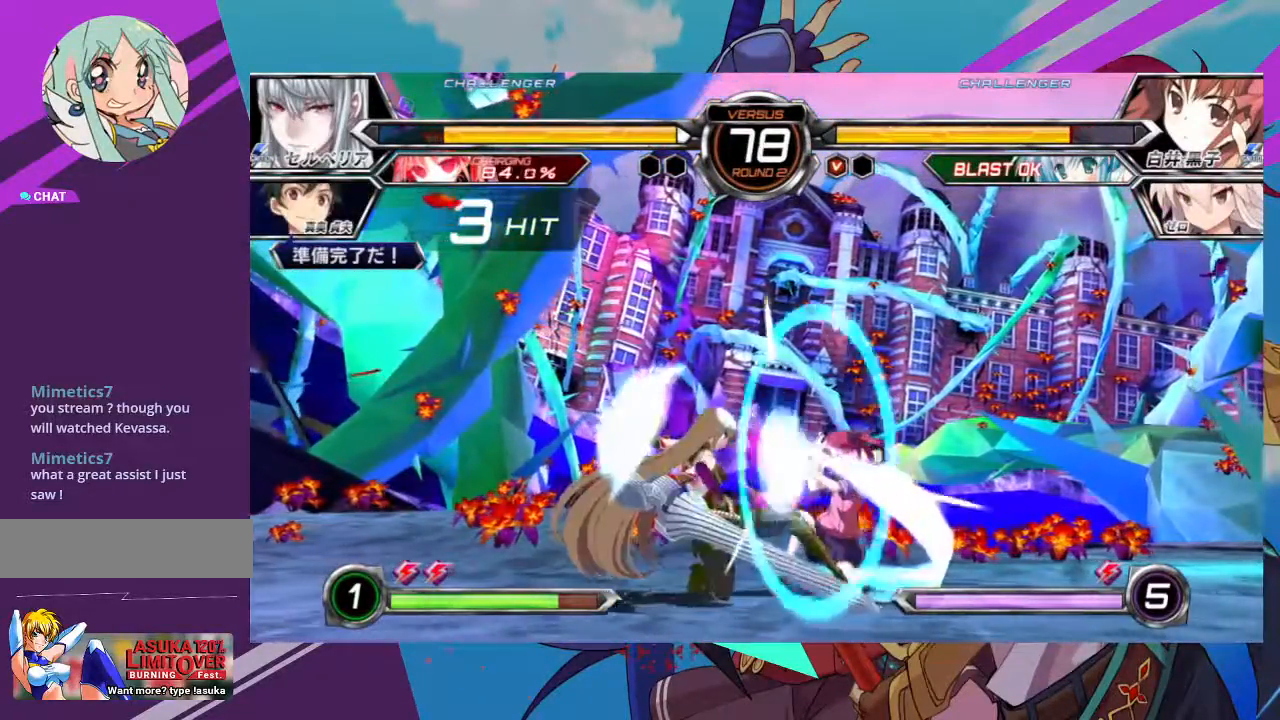
{"dt_ms": 500, "buttons": [], "left_stick": "down-right", "events": [[50, "SQUARE", "down"], [183, "SQUARE", "up"], [267, "SQUARE", "down"], [417, "SQUARE", "up"]]}
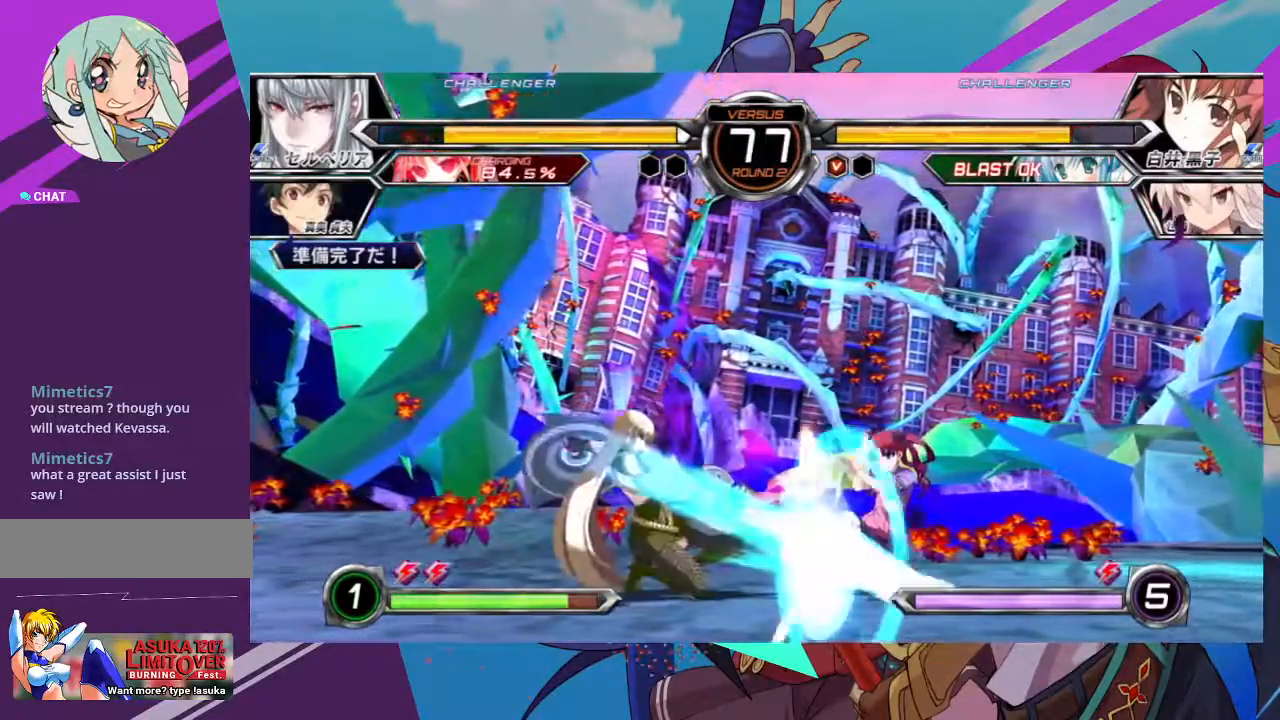
{"dt_ms": 500, "buttons": [], "left_stick": "down-right", "events": []}
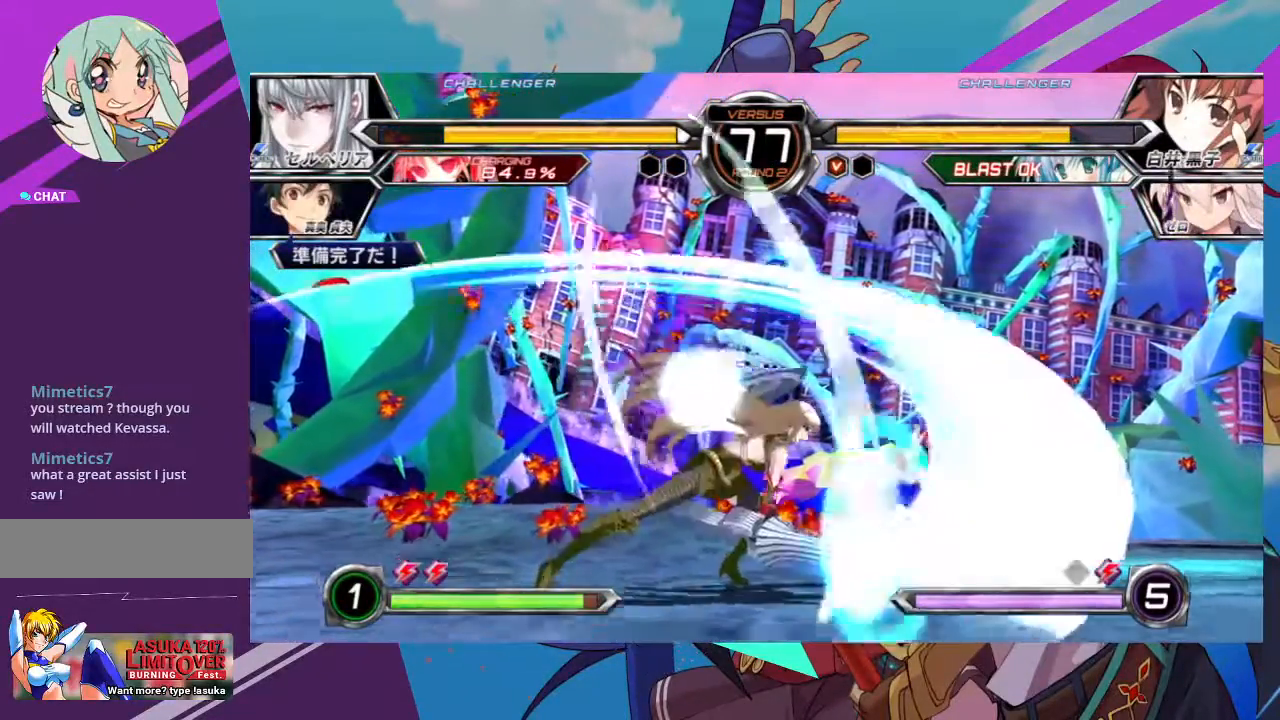
{"dt_ms": 500, "buttons": [], "left_stick": "right", "events": [[217, "left_stick", "right"]]}
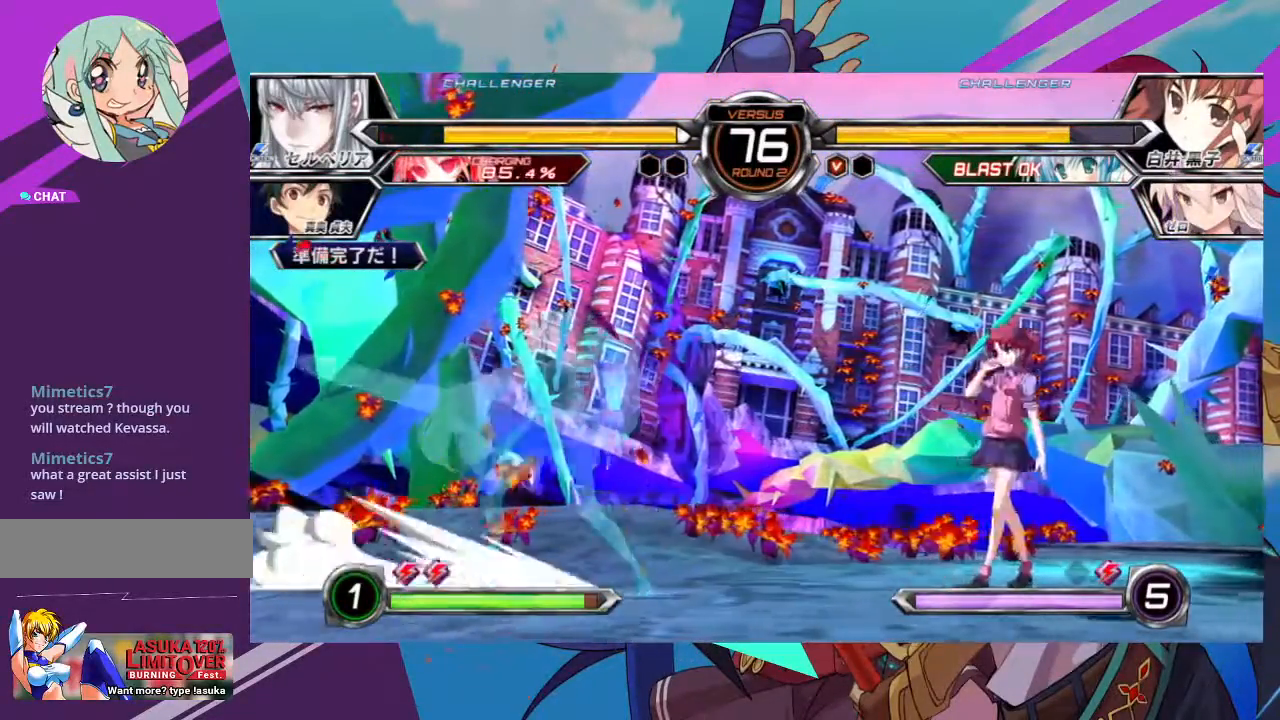
{"dt_ms": 1000, "buttons": [], "left_stick": "center"}
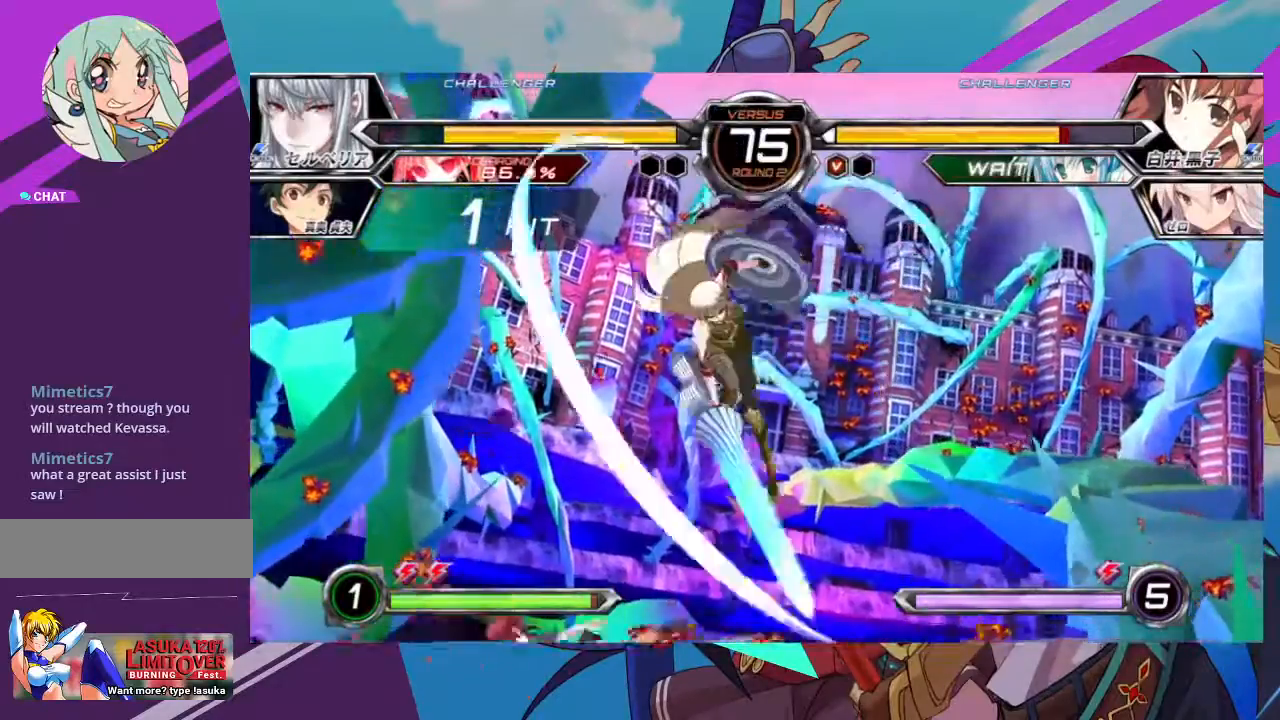
{"dt_ms": 1000, "buttons": [], "left_stick": "left"}
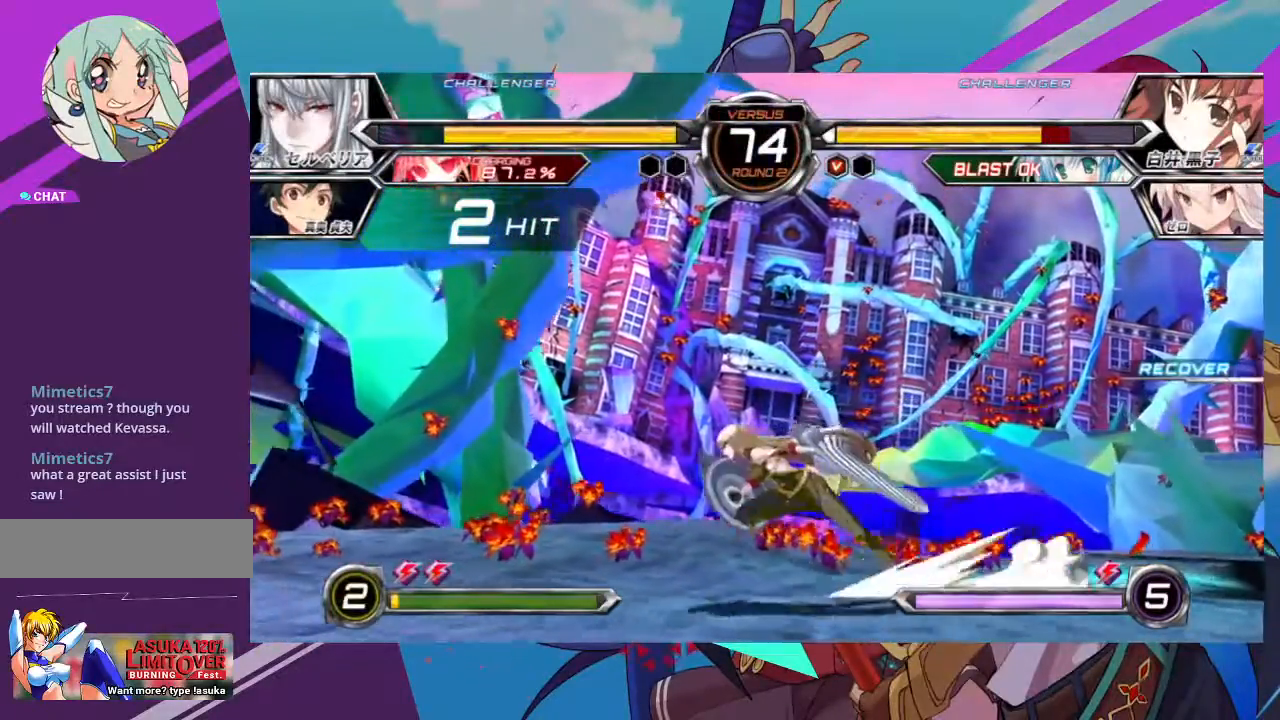
{"dt_ms": 500, "buttons": [], "left_stick": "down-left", "events": [[433, "left_stick", "down-left"]]}
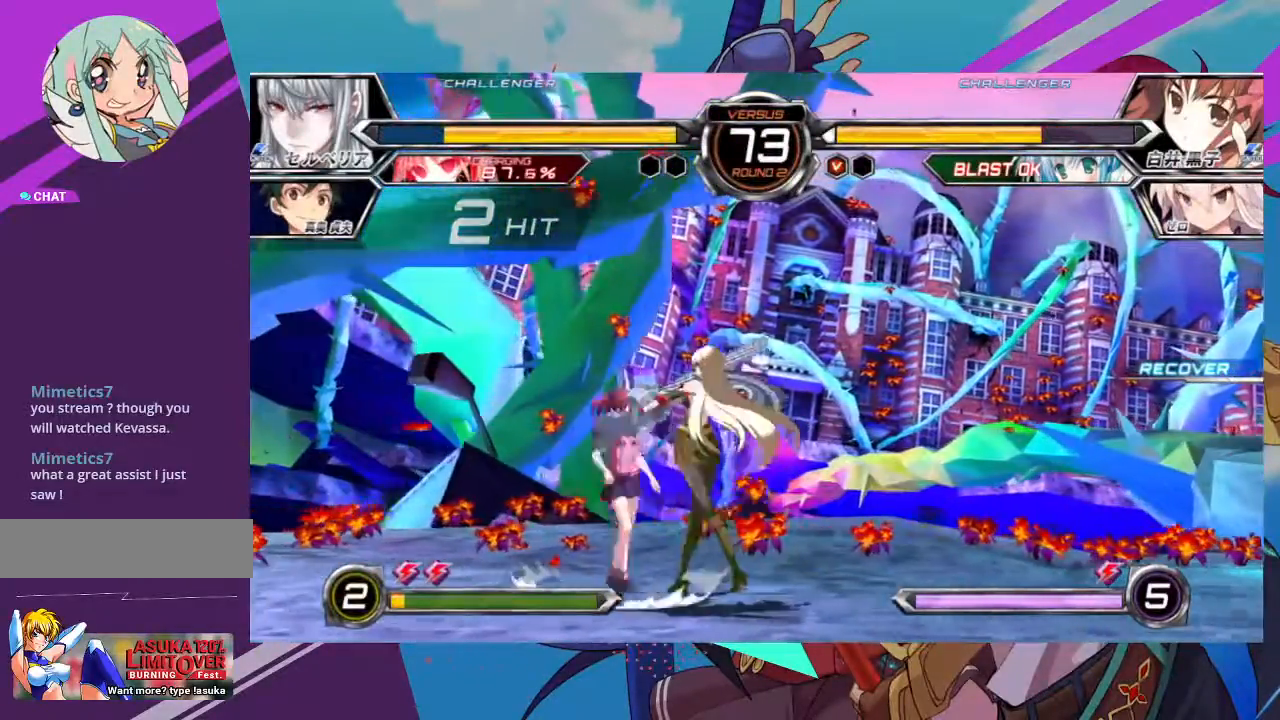
{"dt_ms": 500, "buttons": [], "left_stick": "down-left", "events": []}
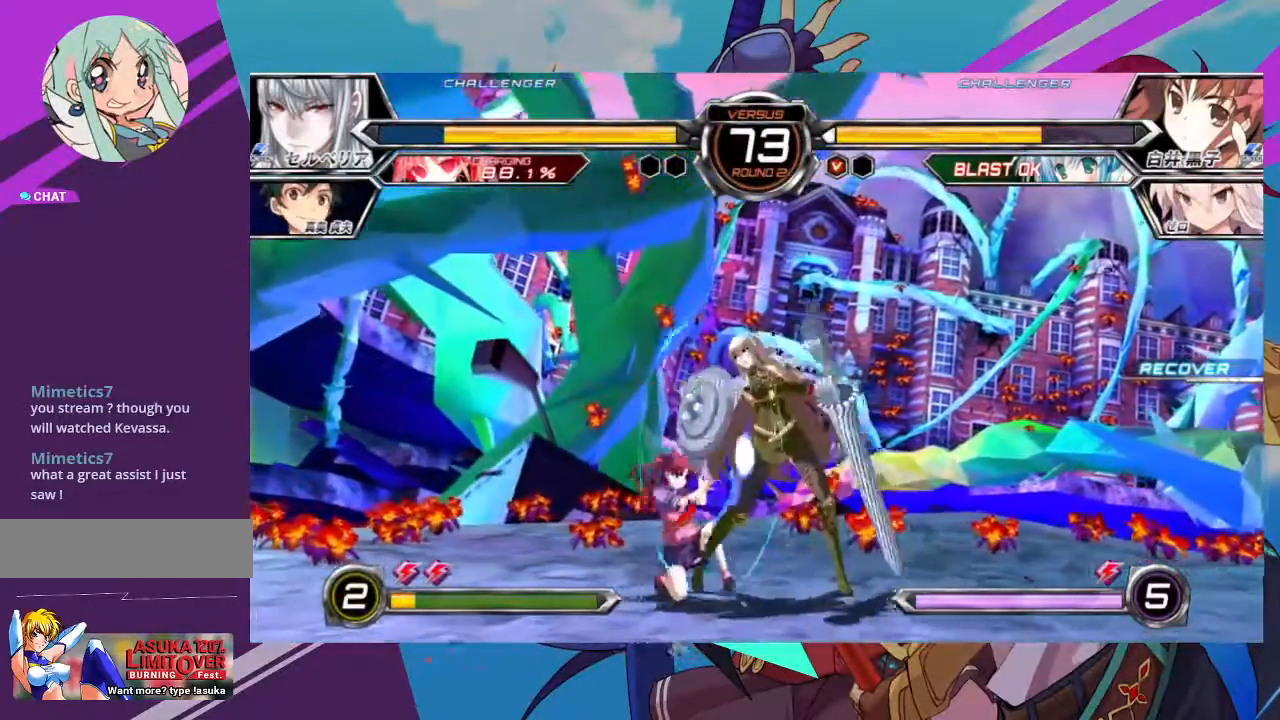
{"dt_ms": 500, "buttons": [], "left_stick": "down-left", "events": []}
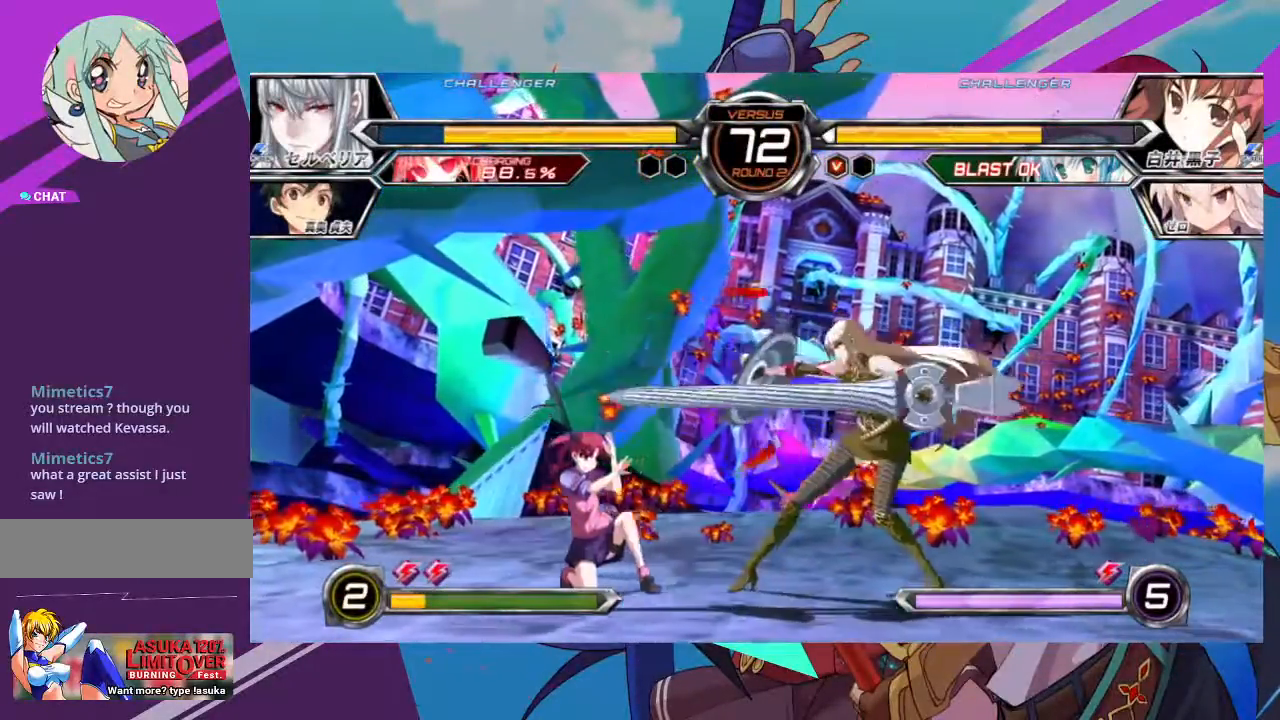
{"dt_ms": 500, "buttons": [], "left_stick": "down-left", "events": []}
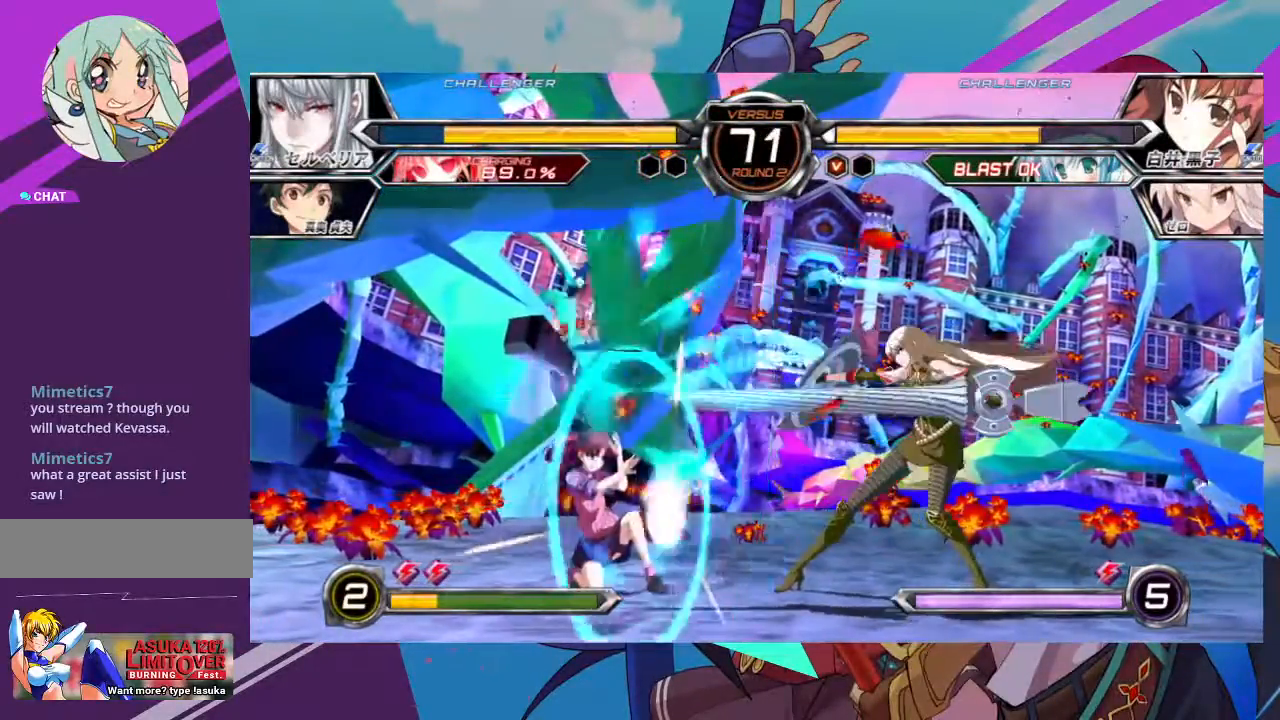
{"dt_ms": 500, "buttons": [], "left_stick": "down-left", "events": []}
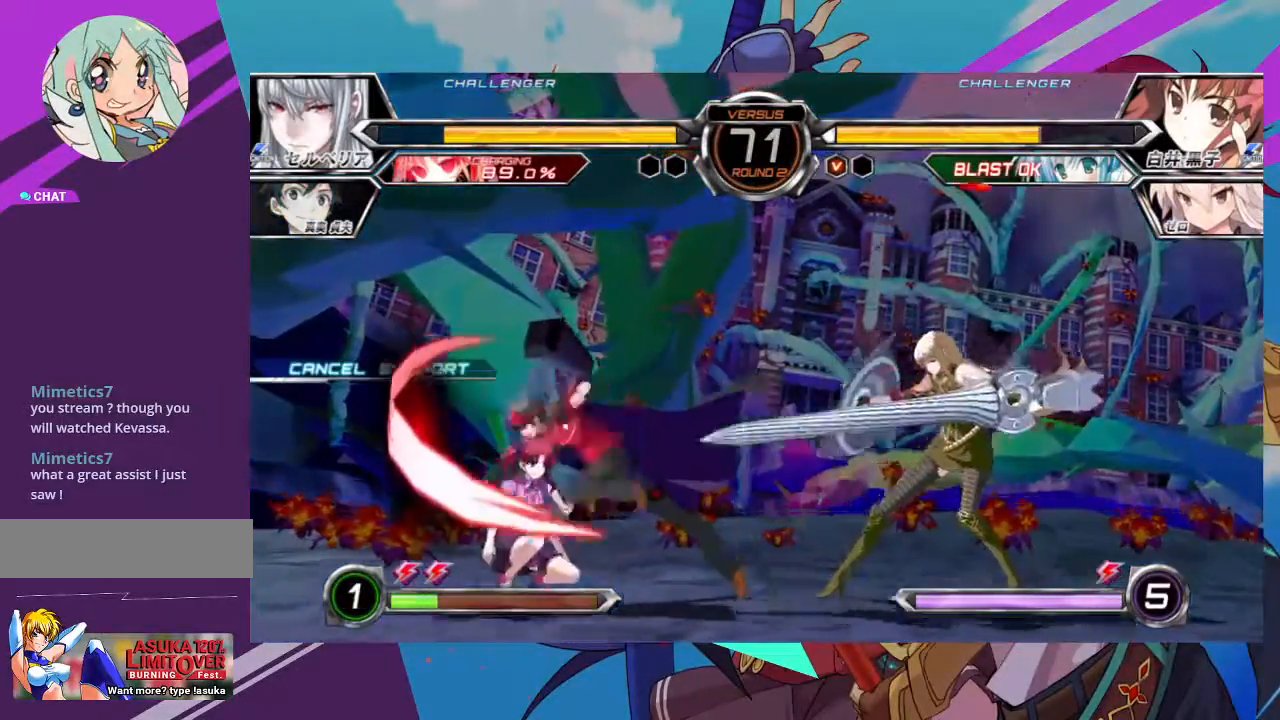
{"dt_ms": 500, "buttons": [], "left_stick": "down-left", "events": []}
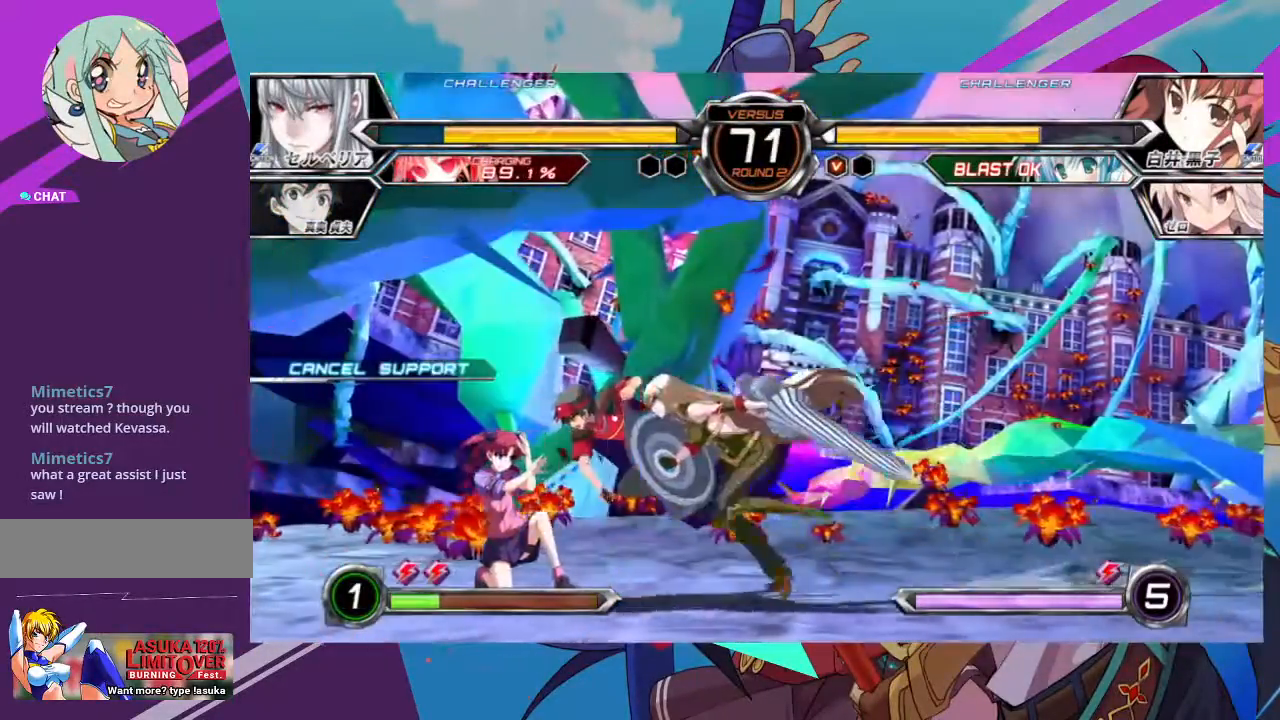
{"dt_ms": 500, "buttons": ["SQUARE"], "left_stick": "down-left", "events": [[200, "SQUARE", "down"], [317, "SQUARE", "up"], [383, "SQUARE", "down"]]}
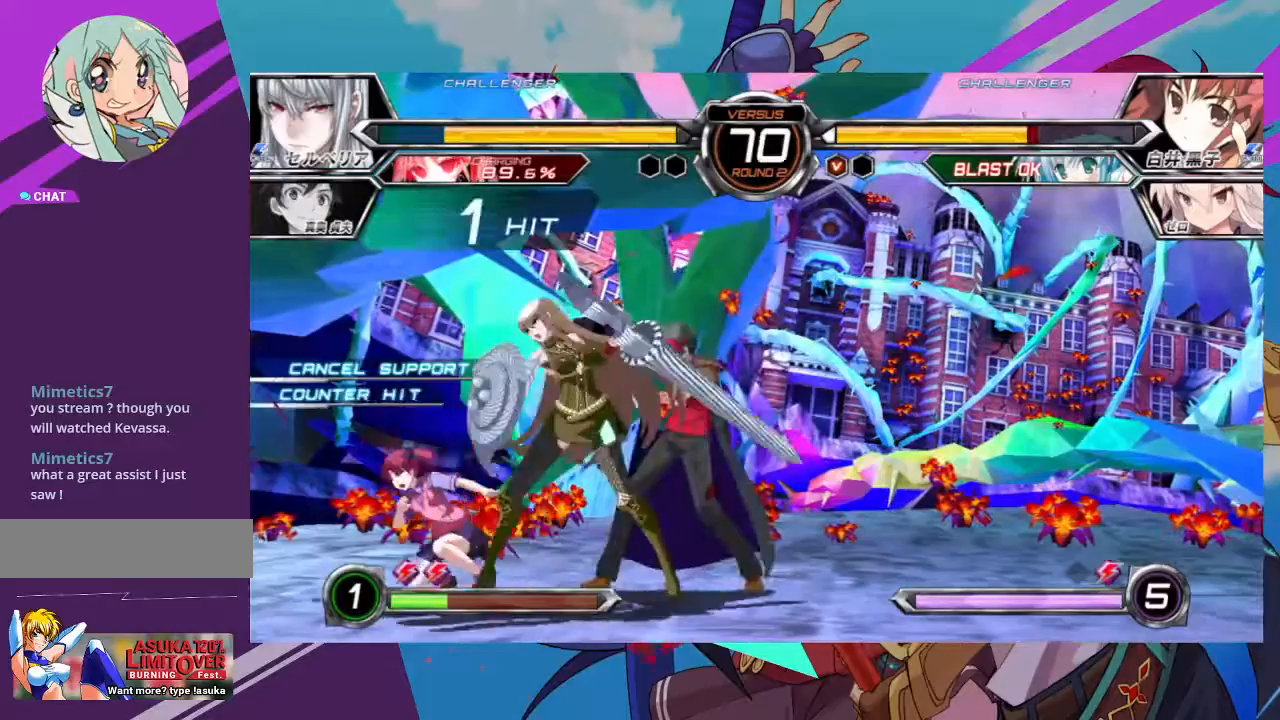
{"dt_ms": 500, "buttons": [], "left_stick": "center", "events": [[17, "SQUARE", "up"], [500, "left_stick", "center"]]}
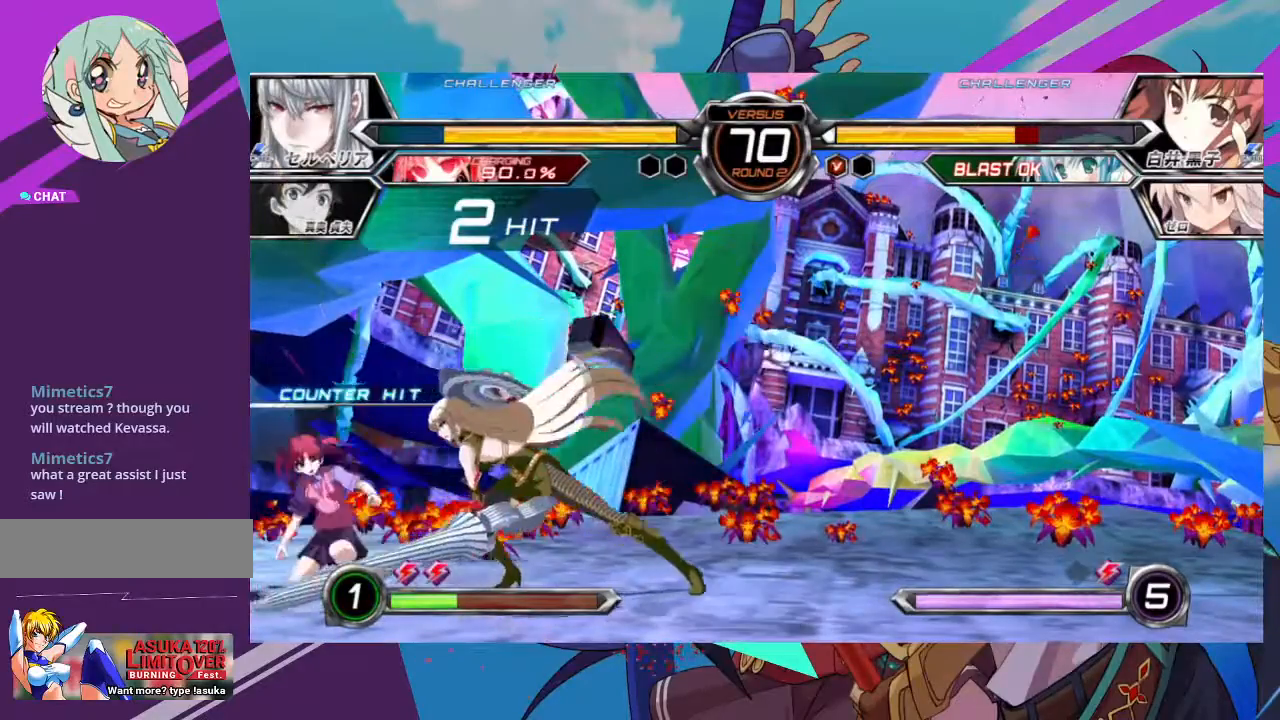
{"dt_ms": 500, "buttons": [], "left_stick": "center", "events": [[50, "CROSS", "down"], [317, "CROSS", "up"]]}
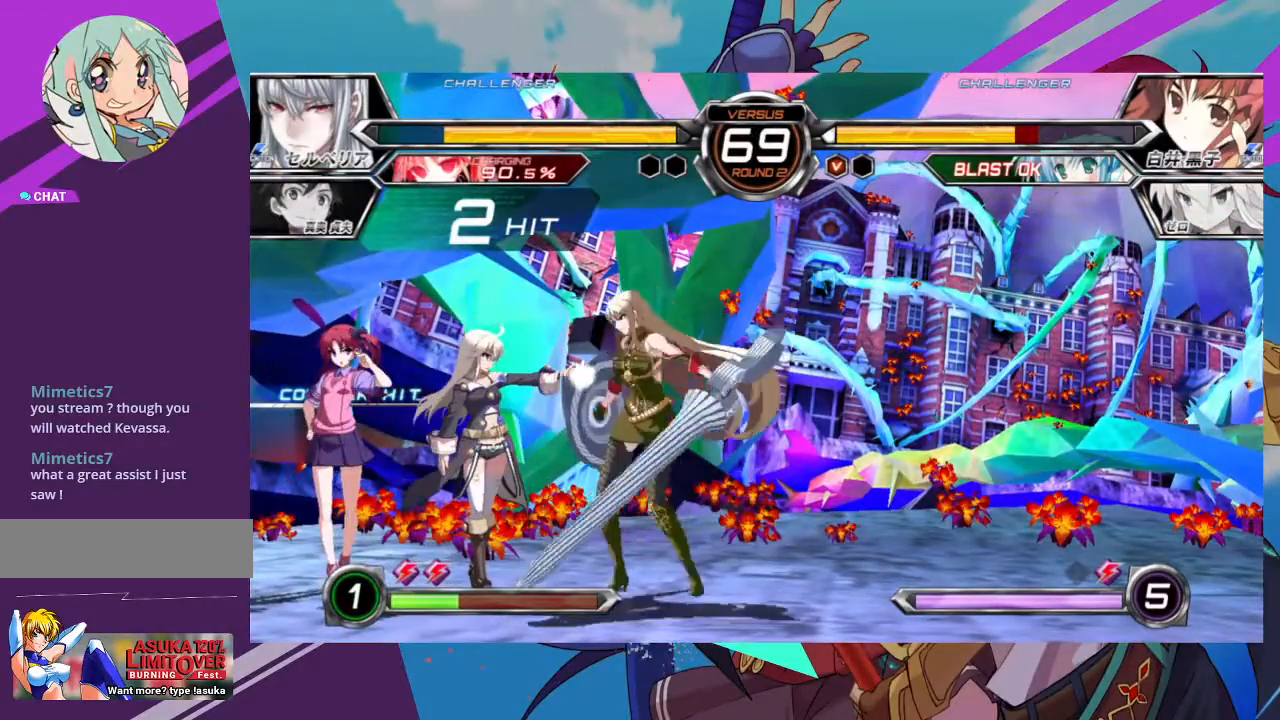
{"dt_ms": 500, "buttons": [], "left_stick": "up-right", "events": [[50, "left_stick", "down-left"], [333, "left_stick", "up-right"]]}
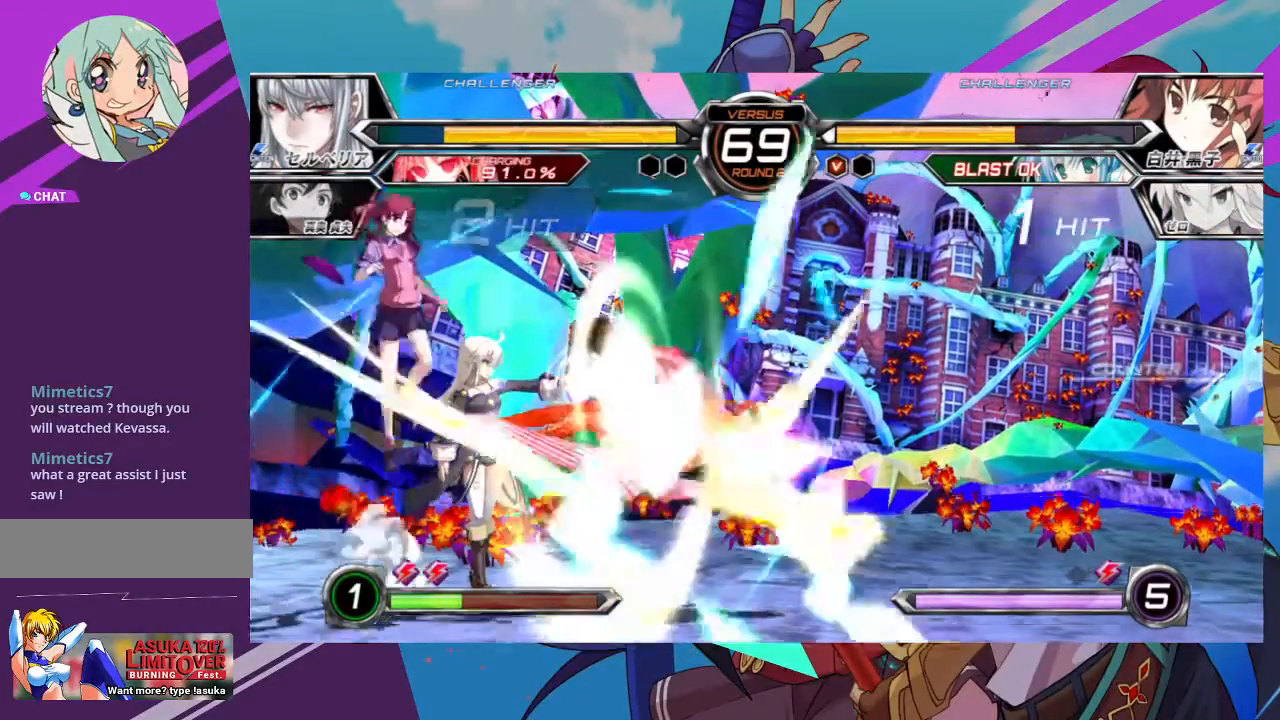
{"dt_ms": 500, "buttons": [], "left_stick": "center", "events": [[283, "R1", "down"], [300, "left_stick", "center"], [383, "R1", "up"]]}
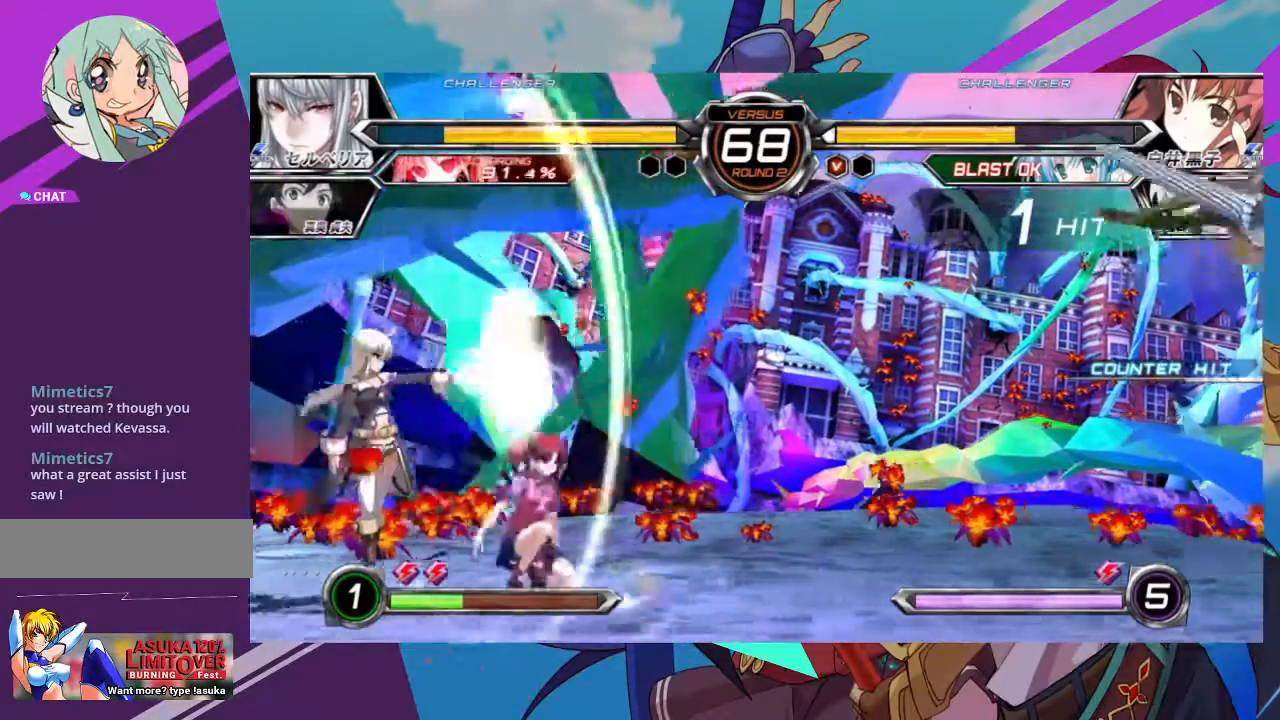
{"dt_ms": 500, "buttons": [], "left_stick": "right", "events": [[150, "left_stick", "right"], [233, "left_stick", "center"], [300, "left_stick", "right"]]}
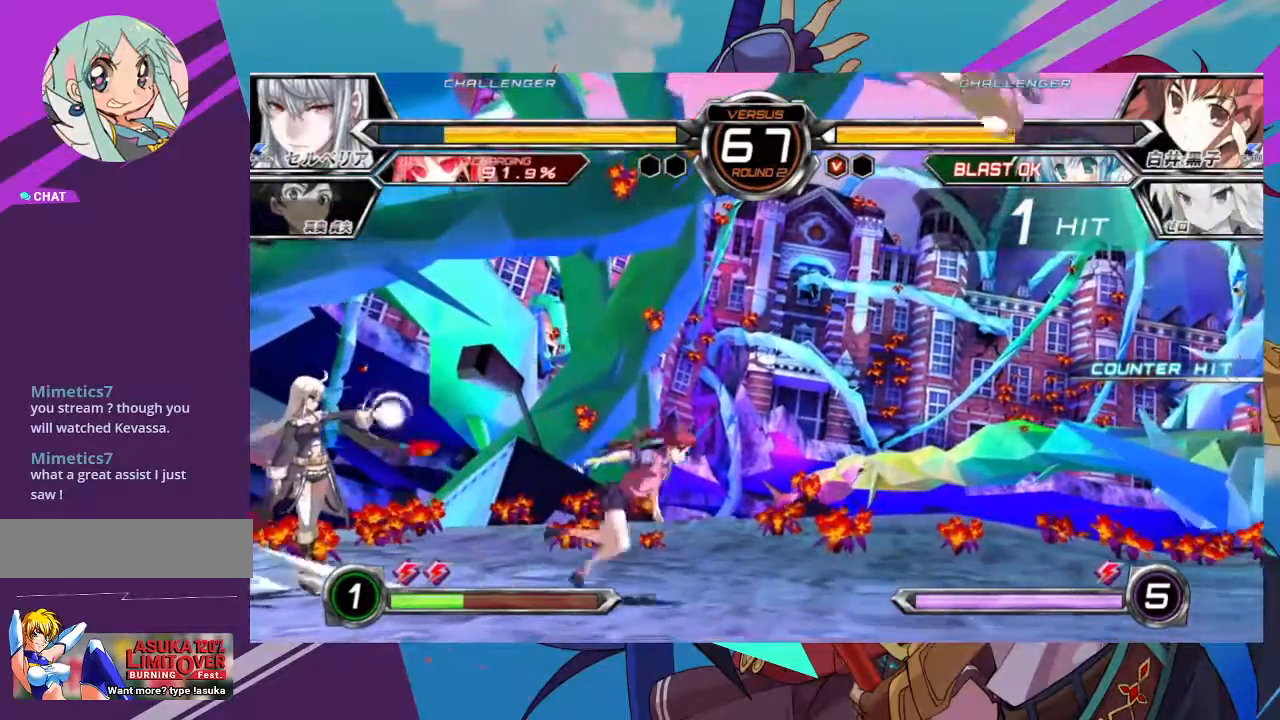
{"dt_ms": 500, "buttons": [], "left_stick": "center", "events": [[483, "left_stick", "center"]]}
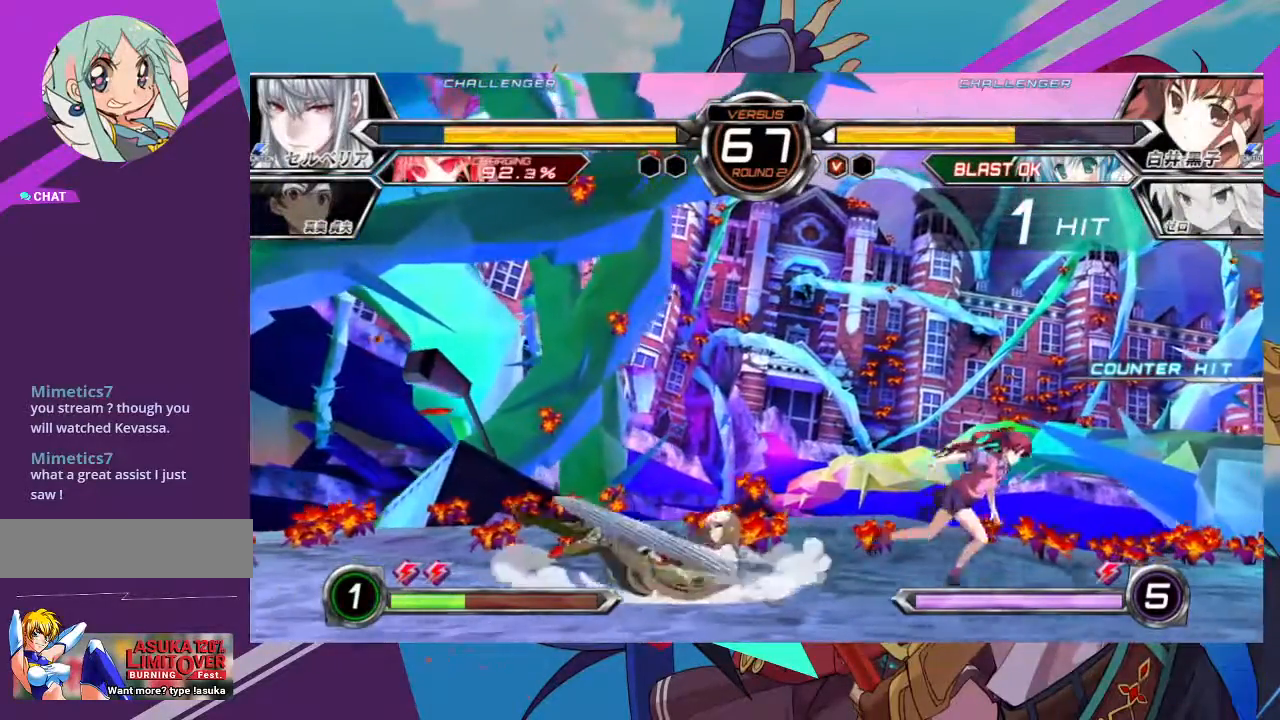
{"dt_ms": 500, "buttons": [], "left_stick": "center", "events": [[117, "left_stick", "left"], [200, "left_stick", "center"], [300, "left_stick", "up-left"], [483, "left_stick", "center"]]}
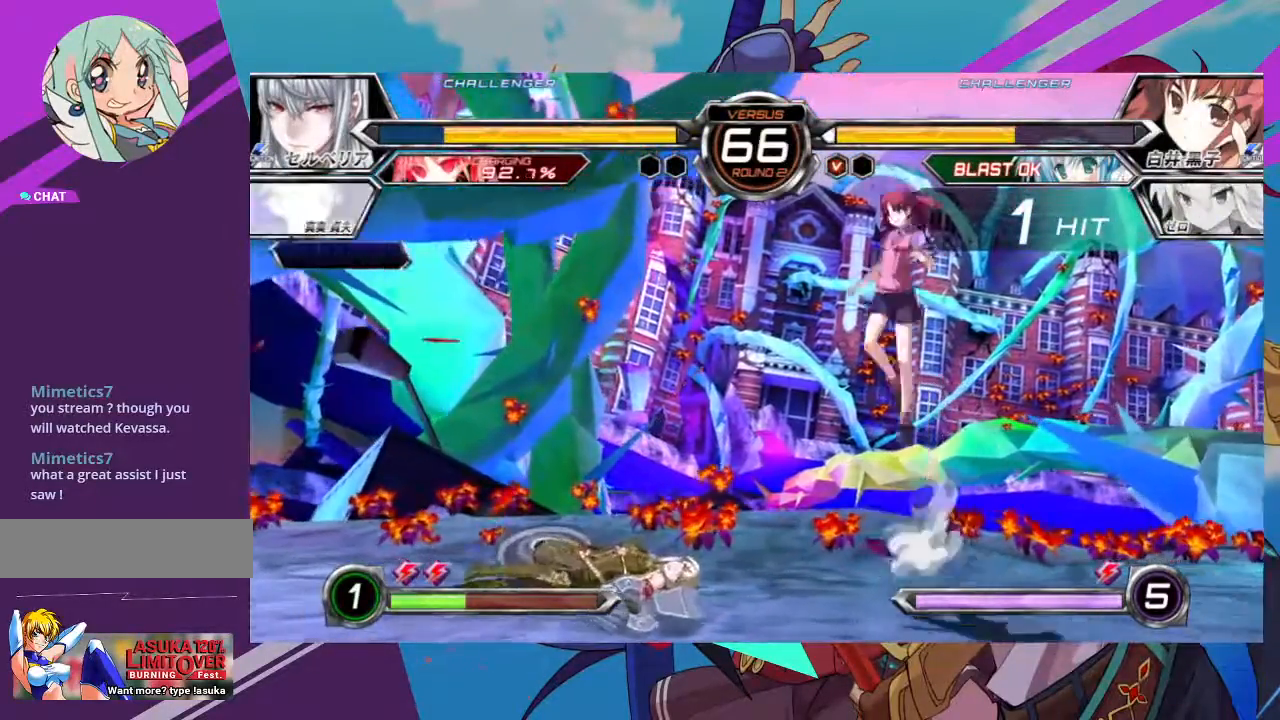
{"dt_ms": 500, "buttons": [], "left_stick": "down", "events": [[233, "TRIANGLE", "down"], [383, "TRIANGLE", "up"], [500, "left_stick", "down"]]}
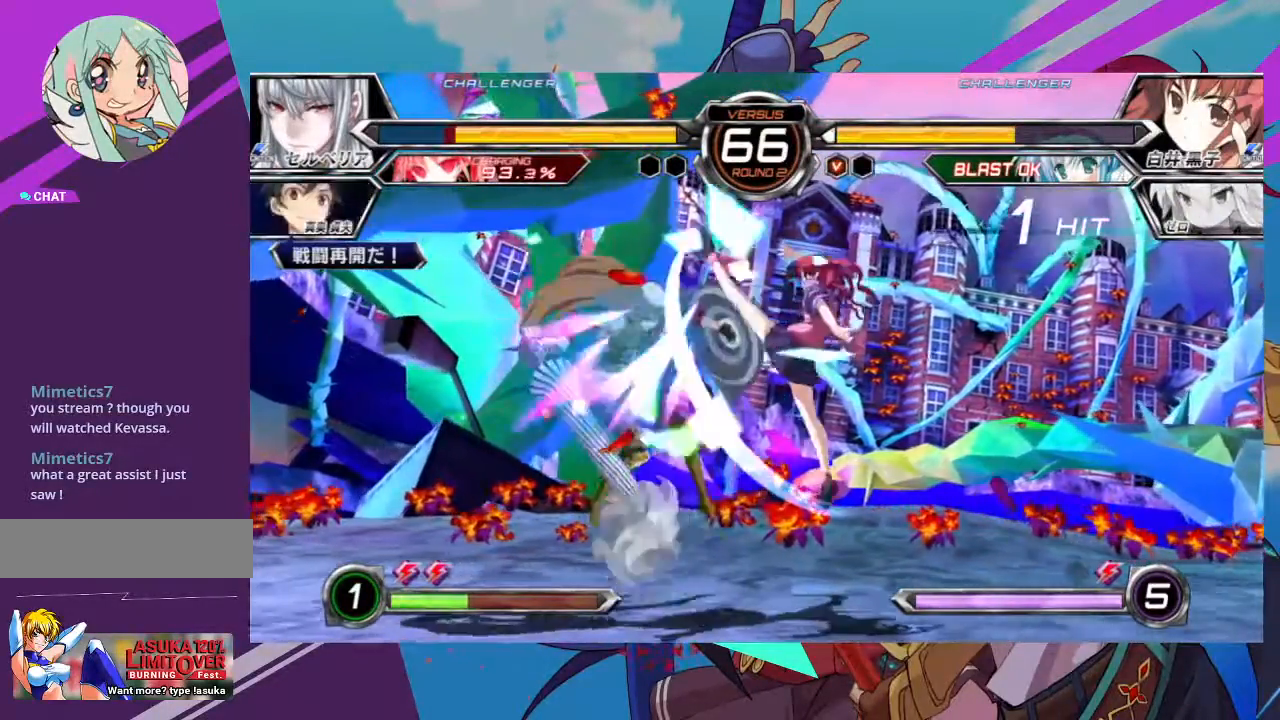
{"dt_ms": 500, "buttons": [], "left_stick": "center", "events": [[50, "left_stick", "down-right"], [133, "SQUARE", "down"], [283, "SQUARE", "up"], [300, "TRIANGLE", "down"], [300, "left_stick", "center"], [450, "TRIANGLE", "up"]]}
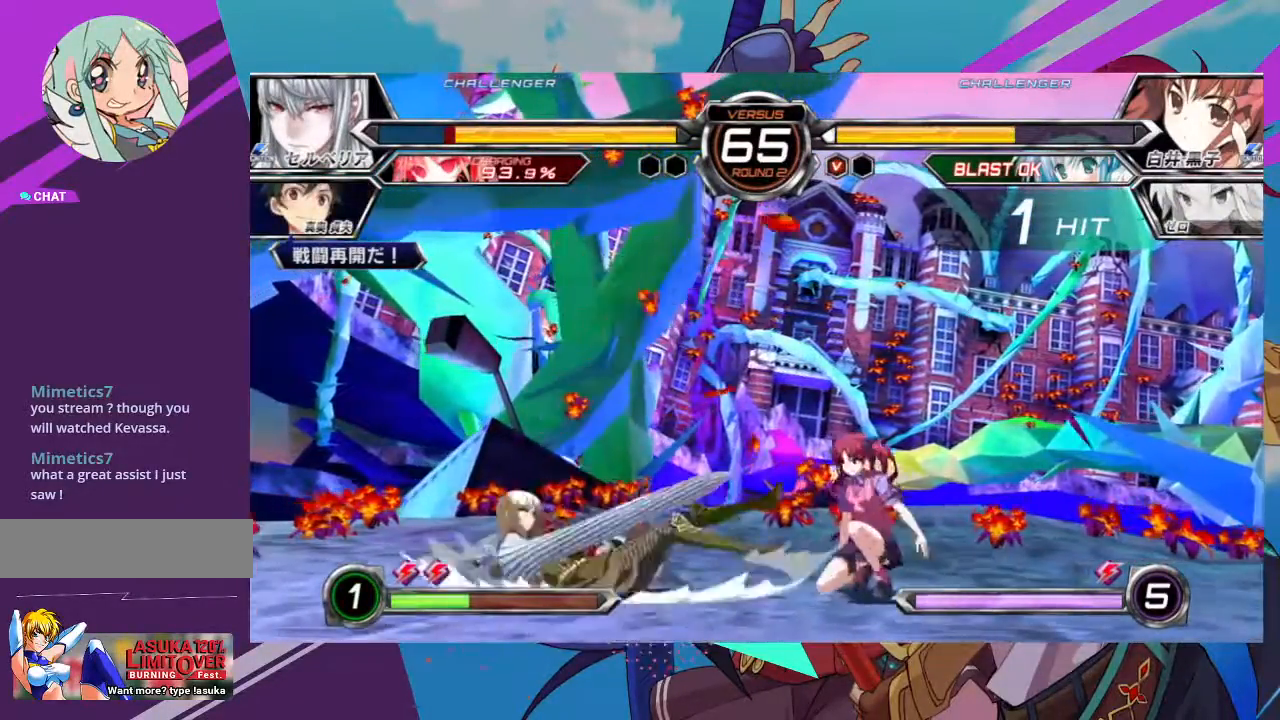
{"dt_ms": 500, "buttons": [], "left_stick": "left", "events": [[133, "left_stick", "left"], [217, "left_stick", "center"], [283, "left_stick", "left"]]}
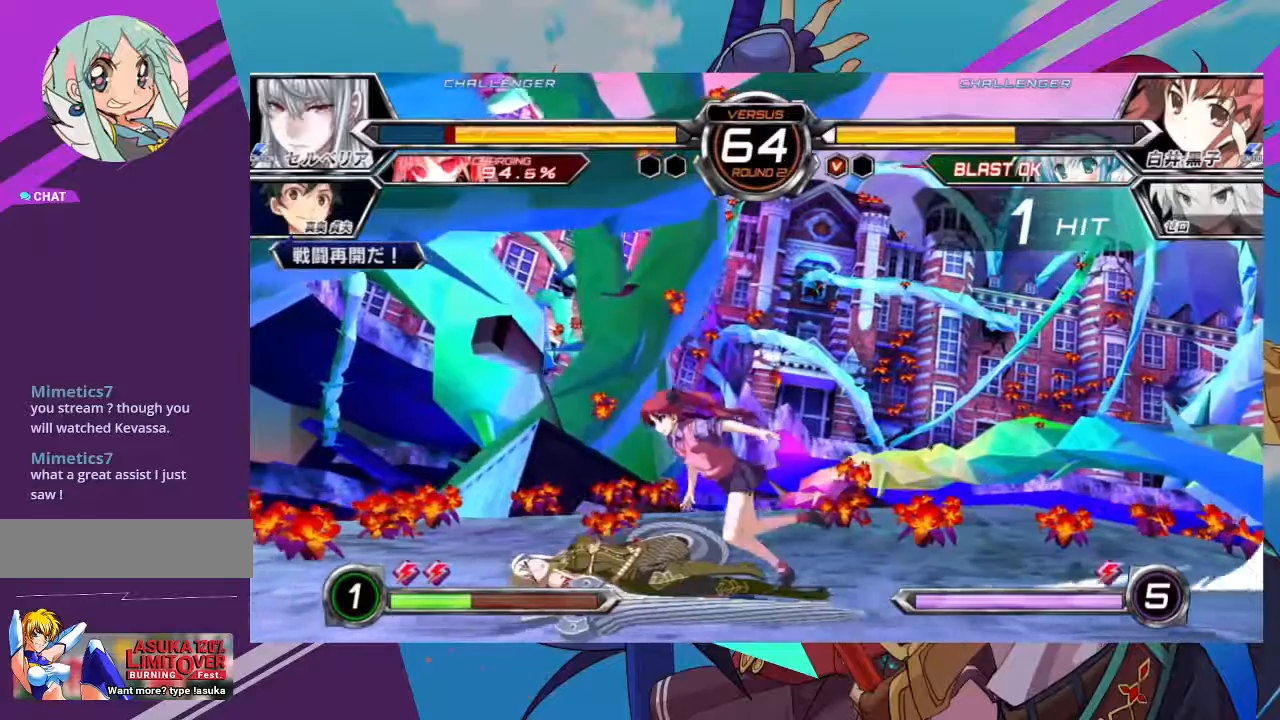
{"dt_ms": 500, "buttons": [], "left_stick": "down-right", "events": [[50, "left_stick", "center"], [133, "left_stick", "down-right"], [300, "SQUARE", "down"], [417, "SQUARE", "up"]]}